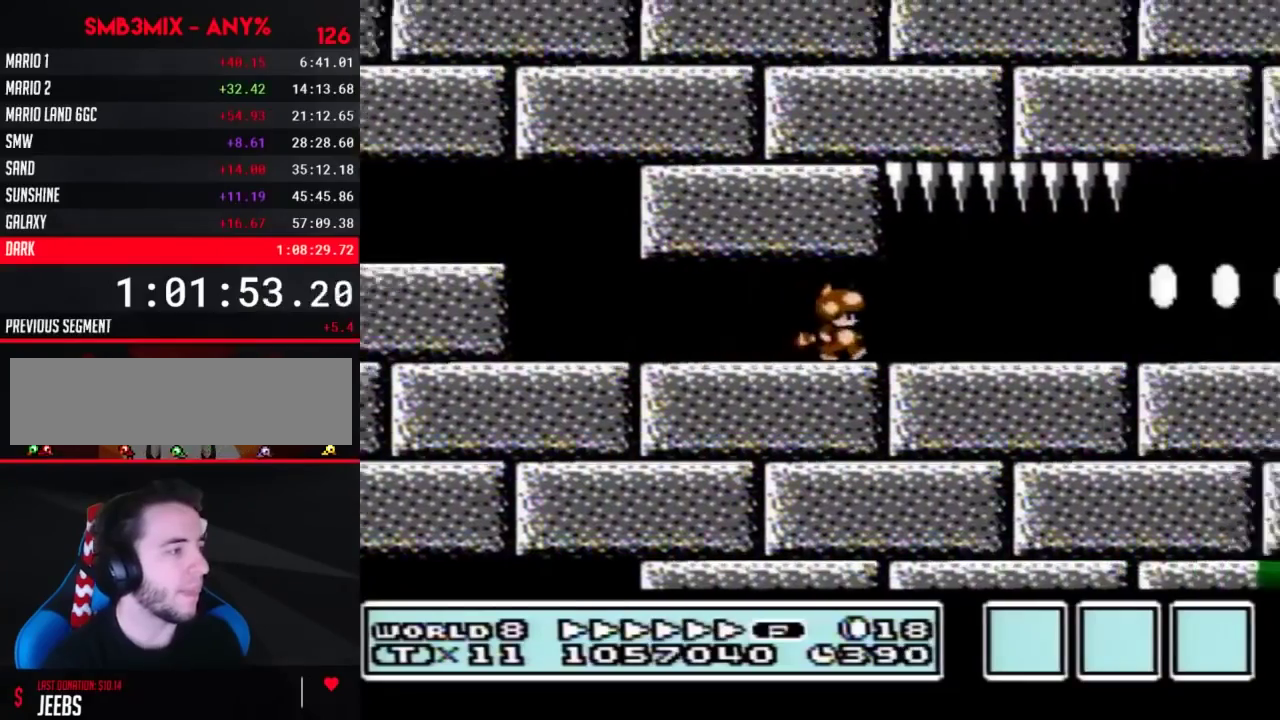
Gameplay with a controller (Nintendo layout); each line is a JSON object with the inputs held at the frame after it. "events" lists button and stick changes between this image and that frame as [ms after this image, input, new state], when the widget could be followed in between. Not read: L3 R3.
{"buttons": ["B", "DPAD_RIGHT"], "events": []}
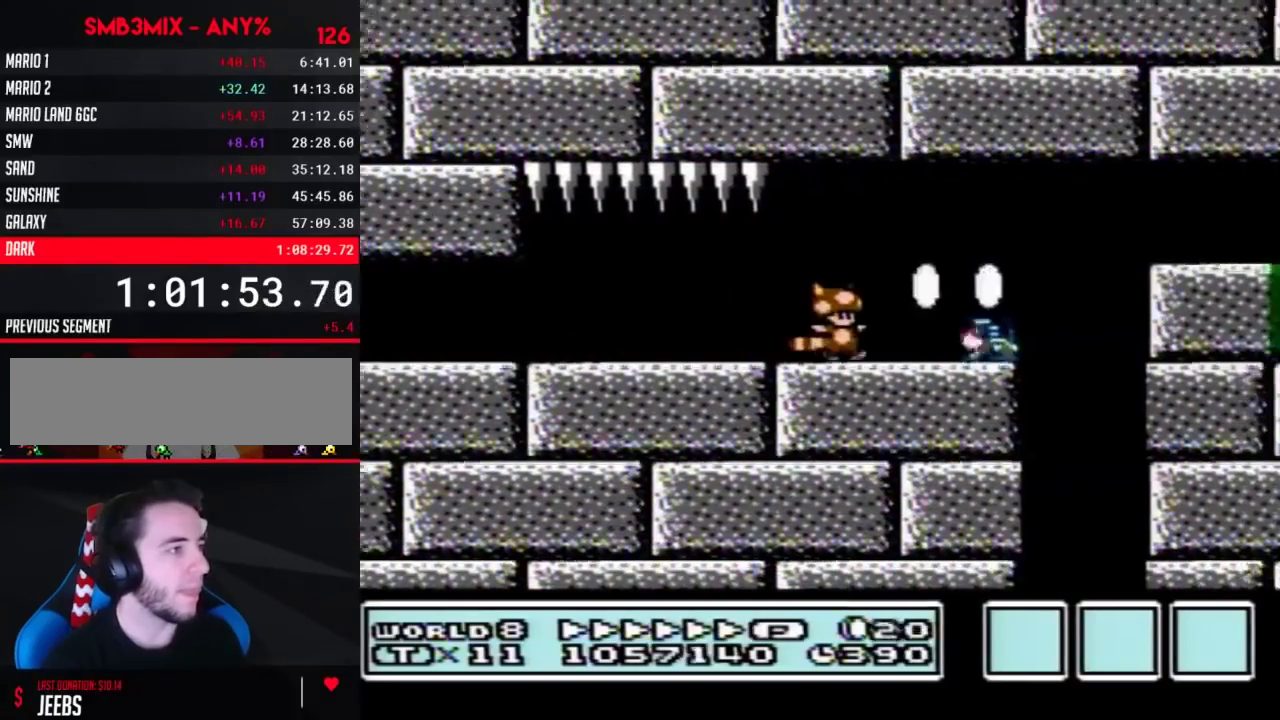
{"buttons": ["B", "DPAD_RIGHT"], "events": []}
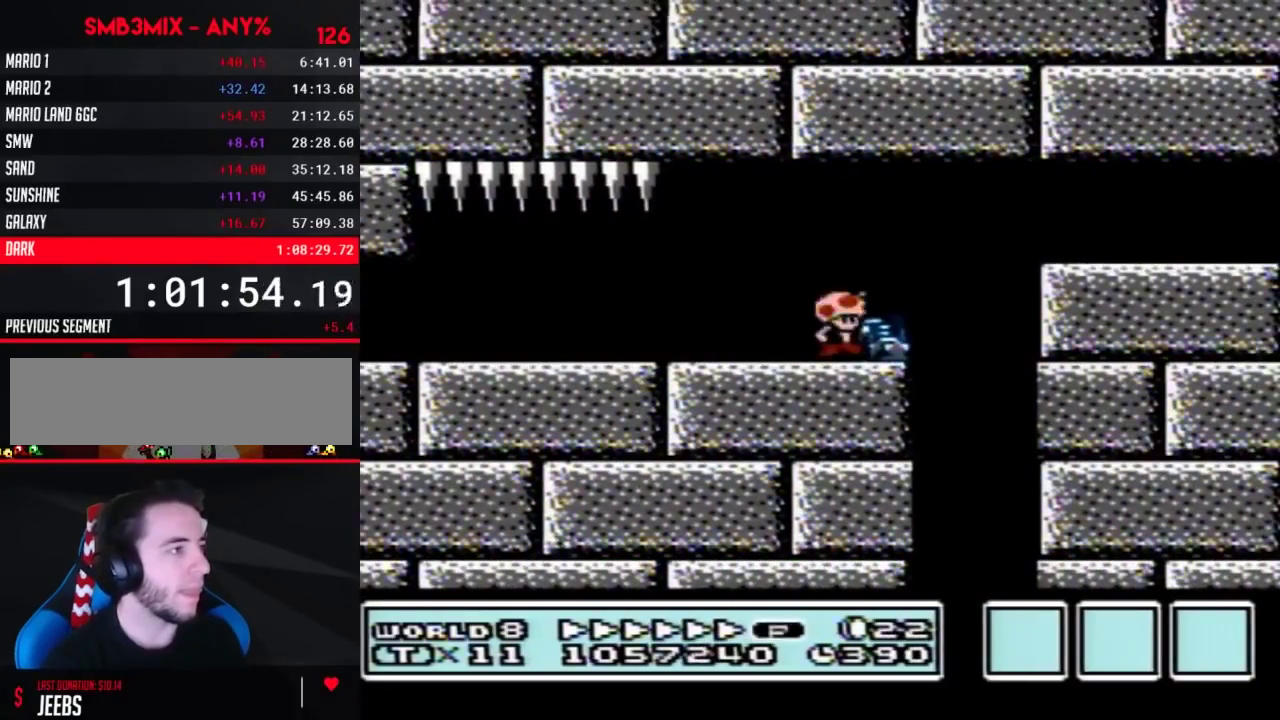
{"buttons": ["B", "DPAD_RIGHT"], "events": [[183, "DPAD_DOWN", "down"], [183, "DPAD_RIGHT", "up"], [250, "A", "down"], [283, "DPAD_RIGHT", "down"], [317, "DPAD_DOWN", "up"], [383, "A", "up"]]}
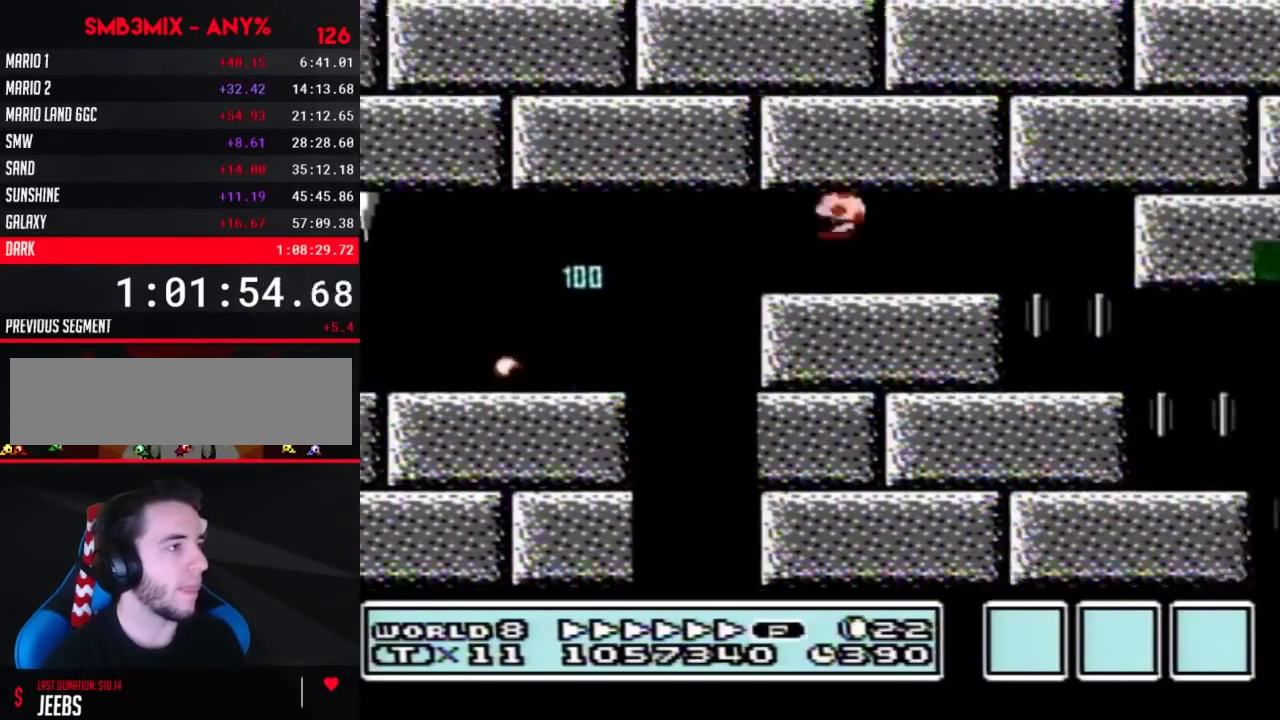
{"buttons": ["B", "DPAD_DOWN"], "events": [[150, "DPAD_RIGHT", "up"], [183, "DPAD_LEFT", "down"], [250, "DPAD_DOWN", "down"], [317, "DPAD_LEFT", "up"]]}
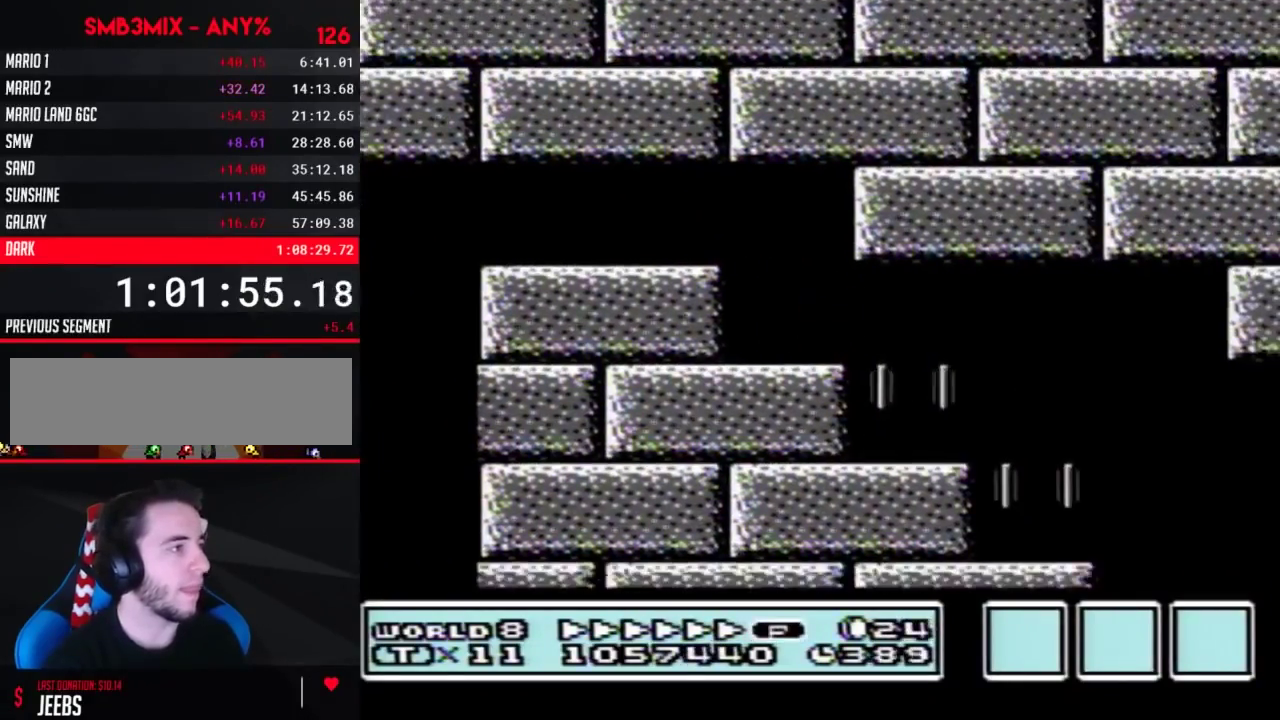
{"buttons": ["B", "DPAD_RIGHT"], "events": [[67, "DPAD_RIGHT", "down"], [100, "DPAD_DOWN", "up"]]}
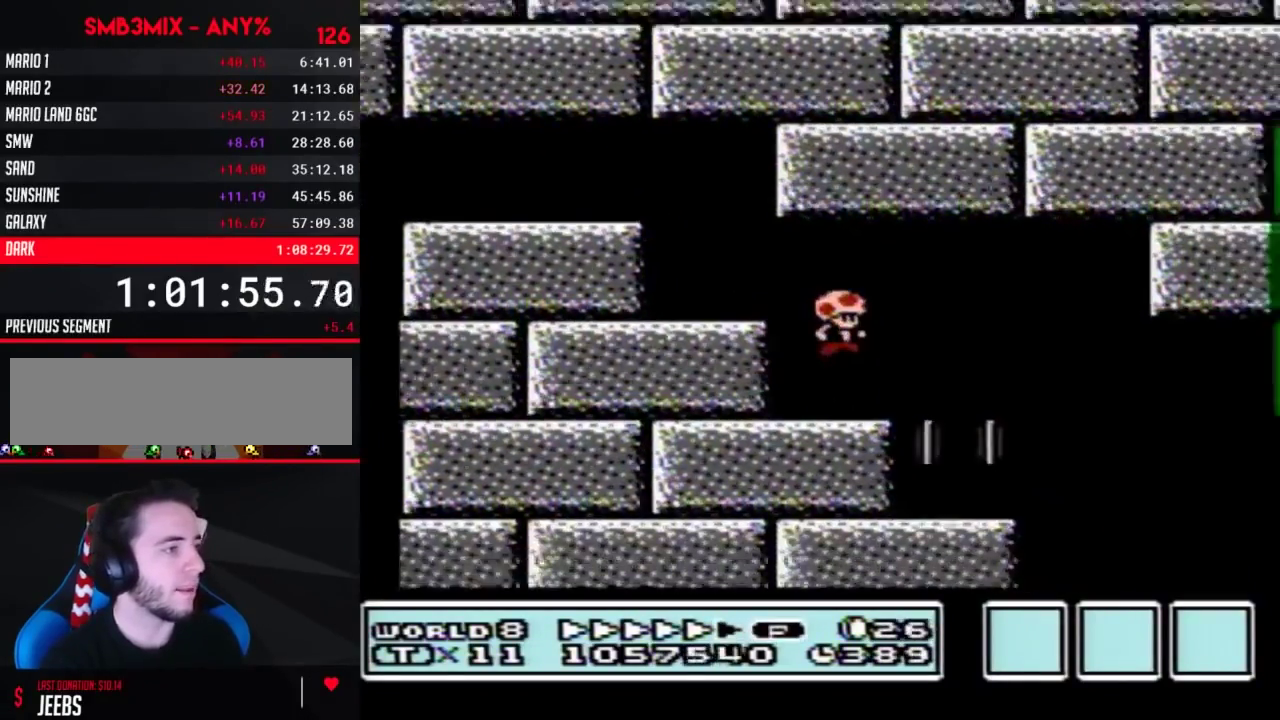
{"buttons": ["B", "DPAD_LEFT"], "events": [[400, "DPAD_RIGHT", "up"], [500, "DPAD_LEFT", "down"]]}
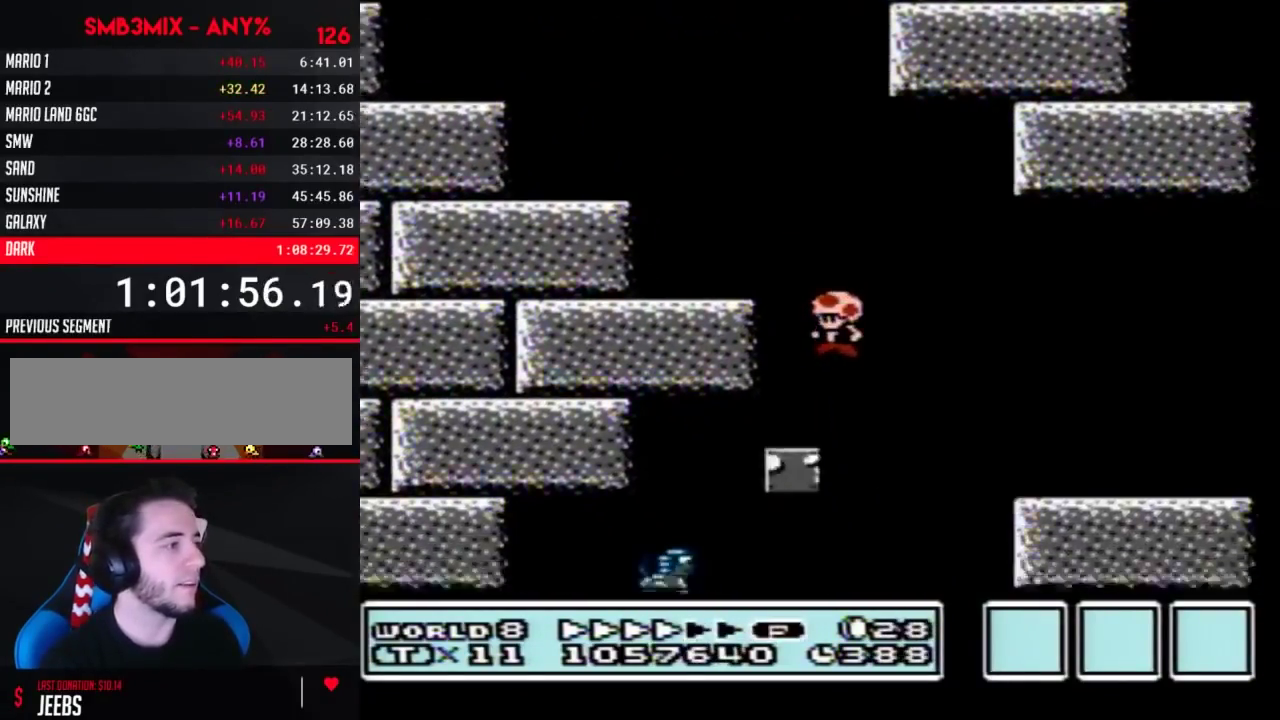
{"buttons": ["B", "DPAD_LEFT"], "events": []}
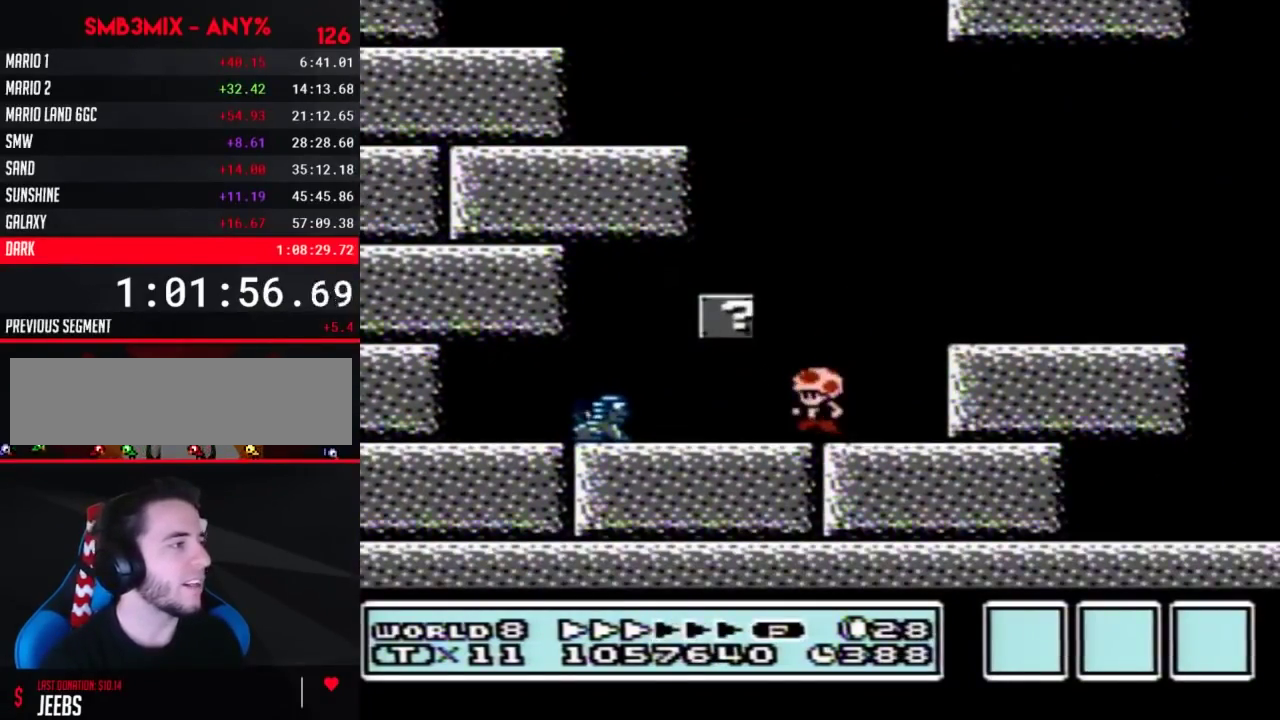
{"buttons": ["B", "DPAD_RIGHT"], "events": [[250, "DPAD_LEFT", "up"], [250, "DPAD_RIGHT", "down"], [317, "A", "down"], [383, "A", "up"]]}
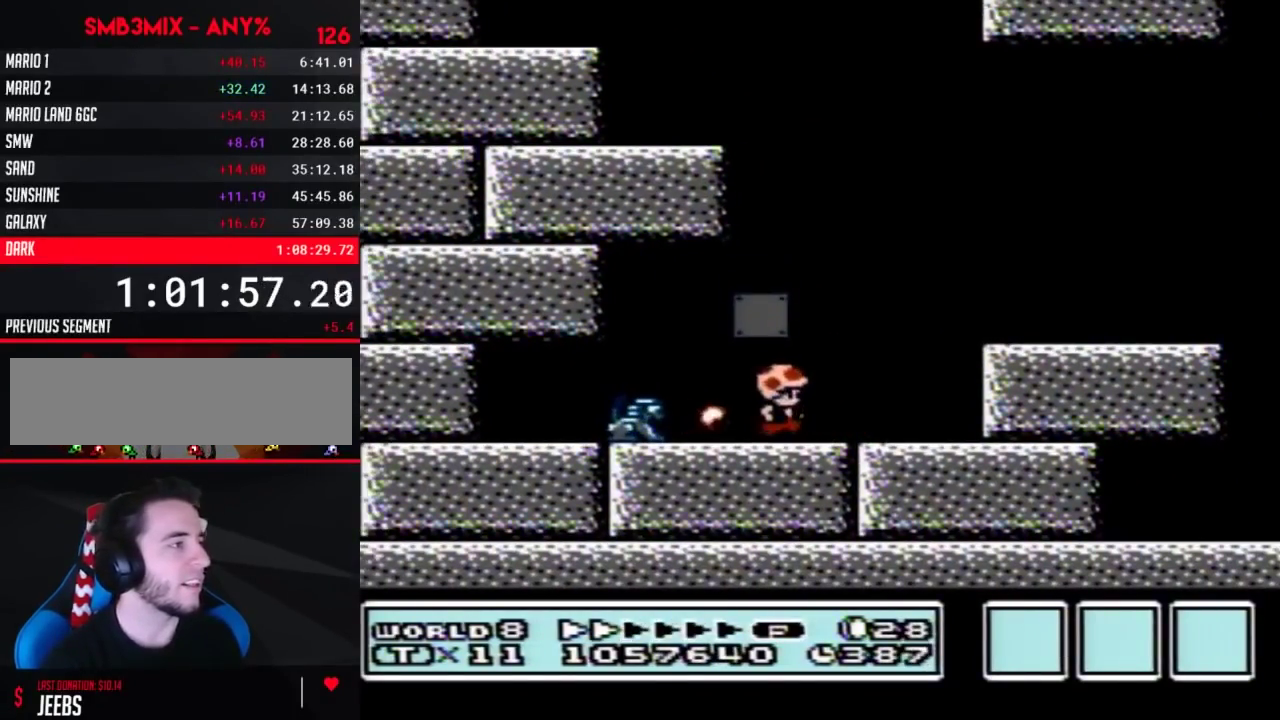
{"buttons": ["B", "DPAD_LEFT"], "events": [[150, "A", "down"], [183, "DPAD_LEFT", "down"], [183, "DPAD_RIGHT", "up"], [400, "A", "up"]]}
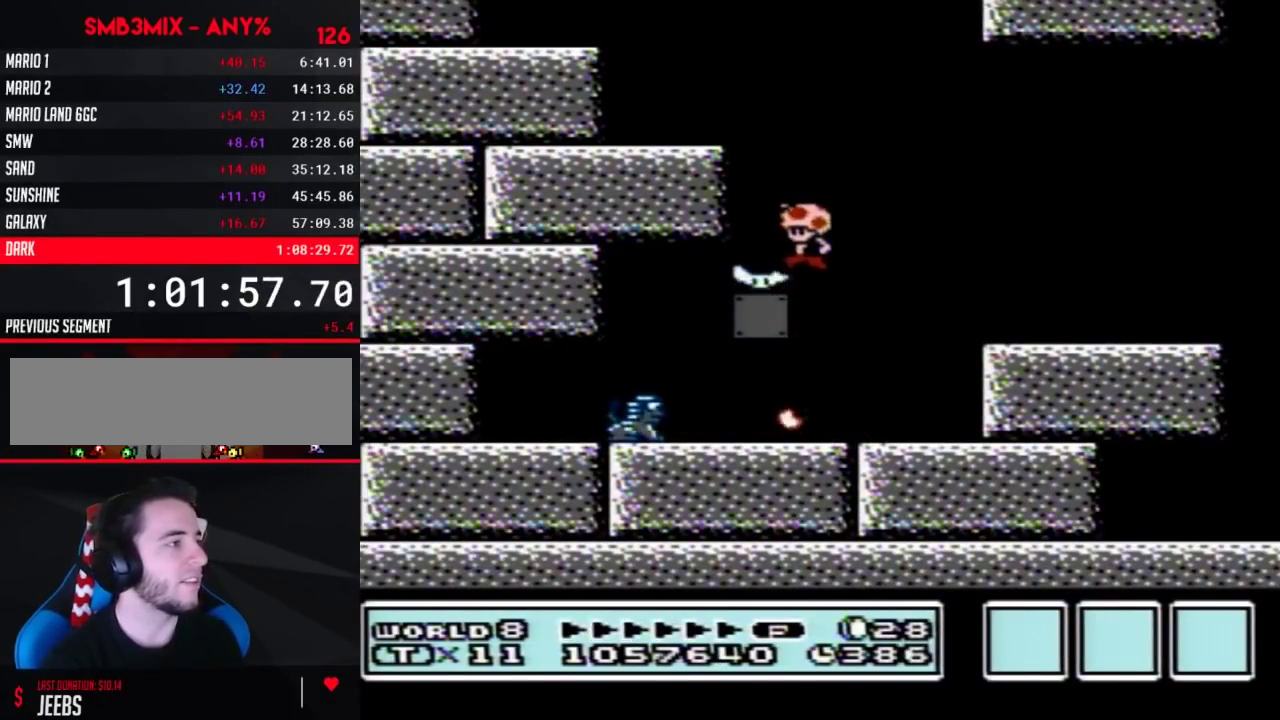
{"buttons": ["B", "DPAD_LEFT"], "events": [[217, "DPAD_LEFT", "up"], [250, "B", "up"], [317, "B", "down"], [383, "DPAD_LEFT", "down"]]}
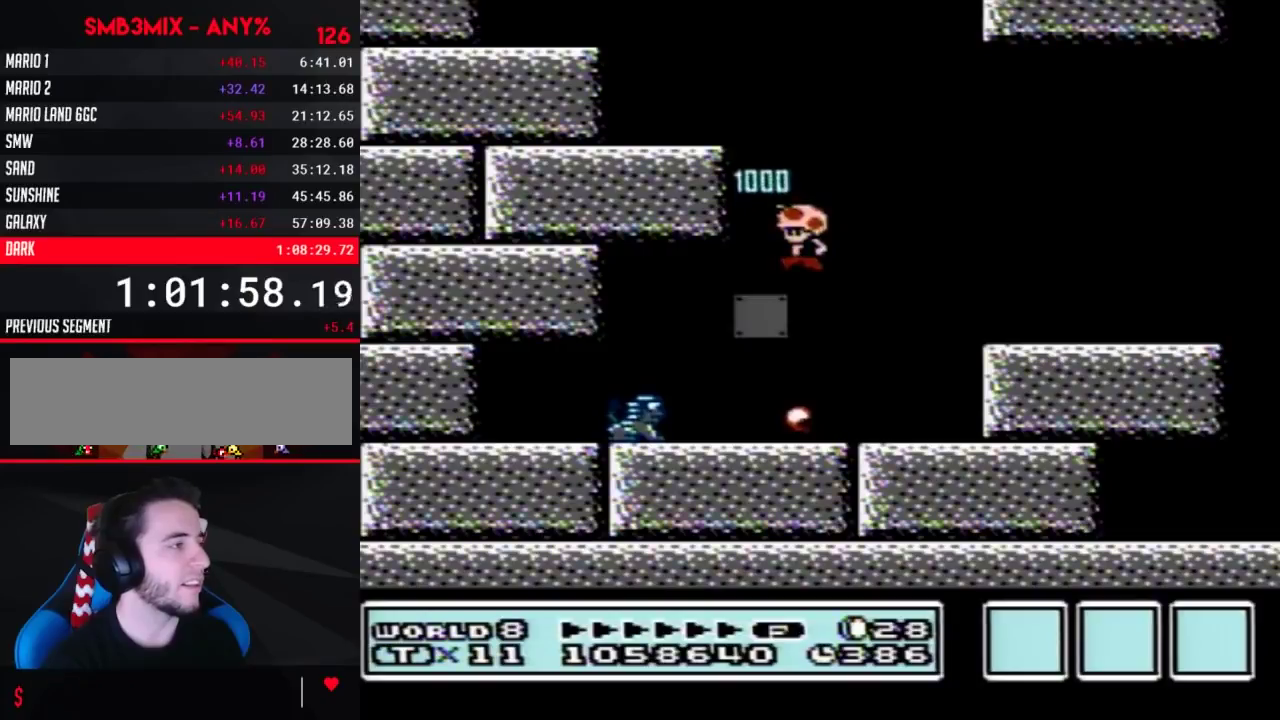
{"buttons": ["A", "B", "DPAD_RIGHT"], "events": [[183, "DPAD_LEFT", "up"], [183, "DPAD_RIGHT", "down"], [500, "A", "down"]]}
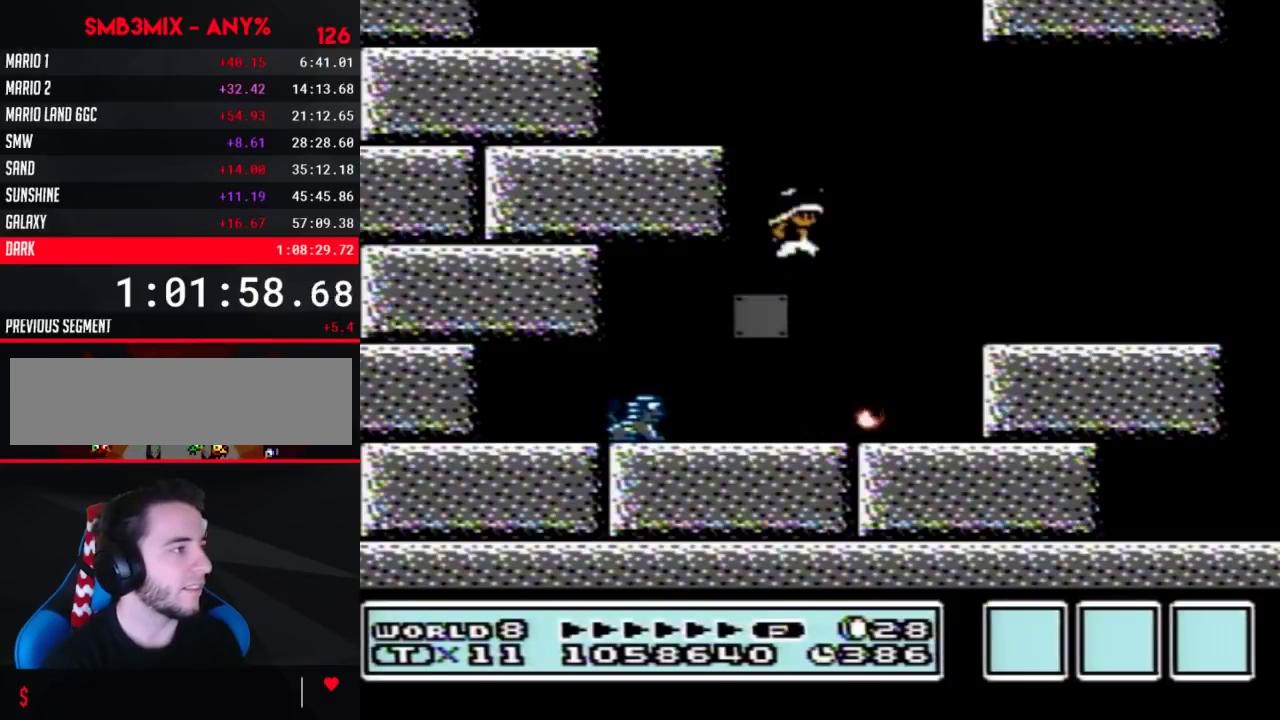
{"buttons": ["B", "DPAD_RIGHT"], "events": [[117, "A", "up"]]}
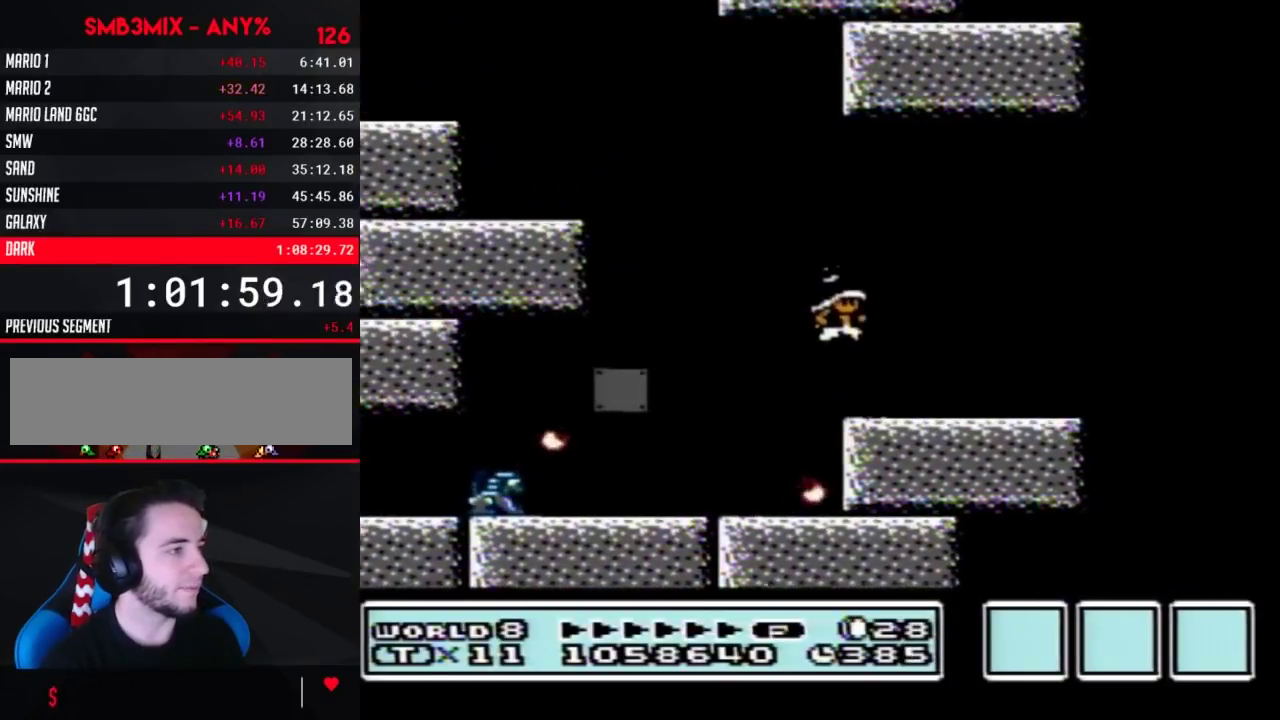
{"buttons": ["B", "DPAD_RIGHT"], "events": []}
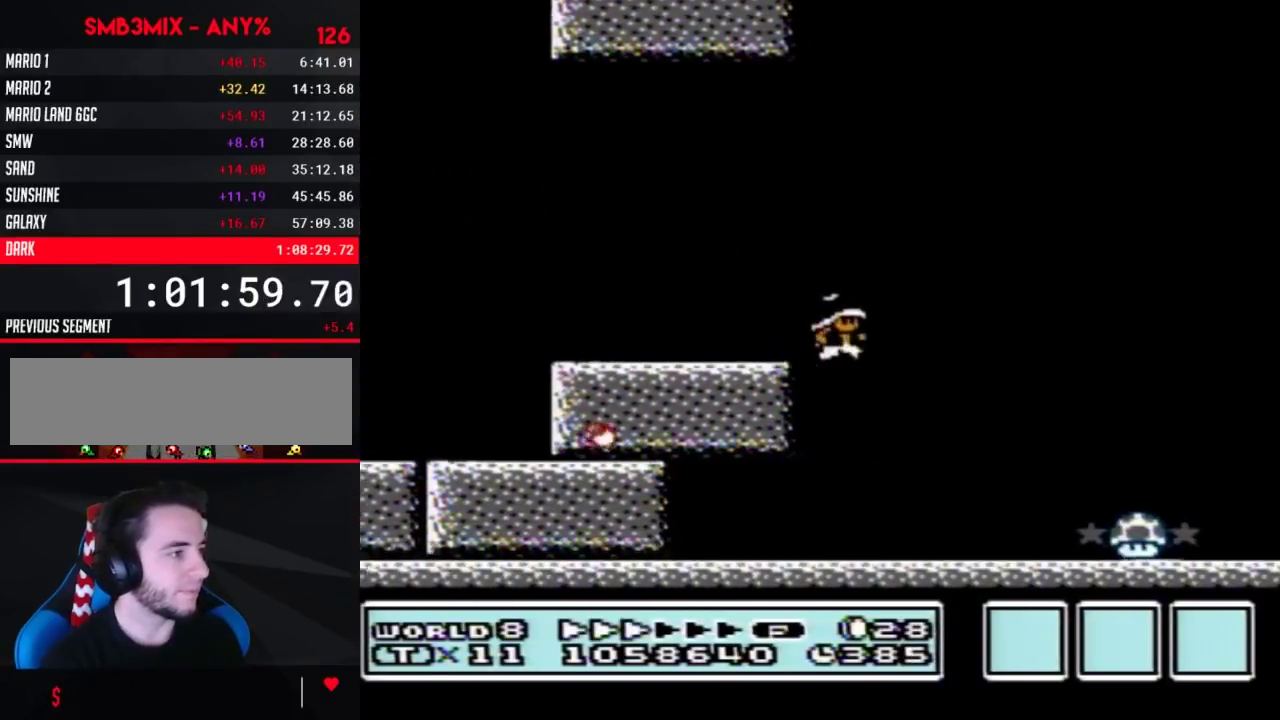
{"buttons": ["B", "DPAD_RIGHT"], "events": []}
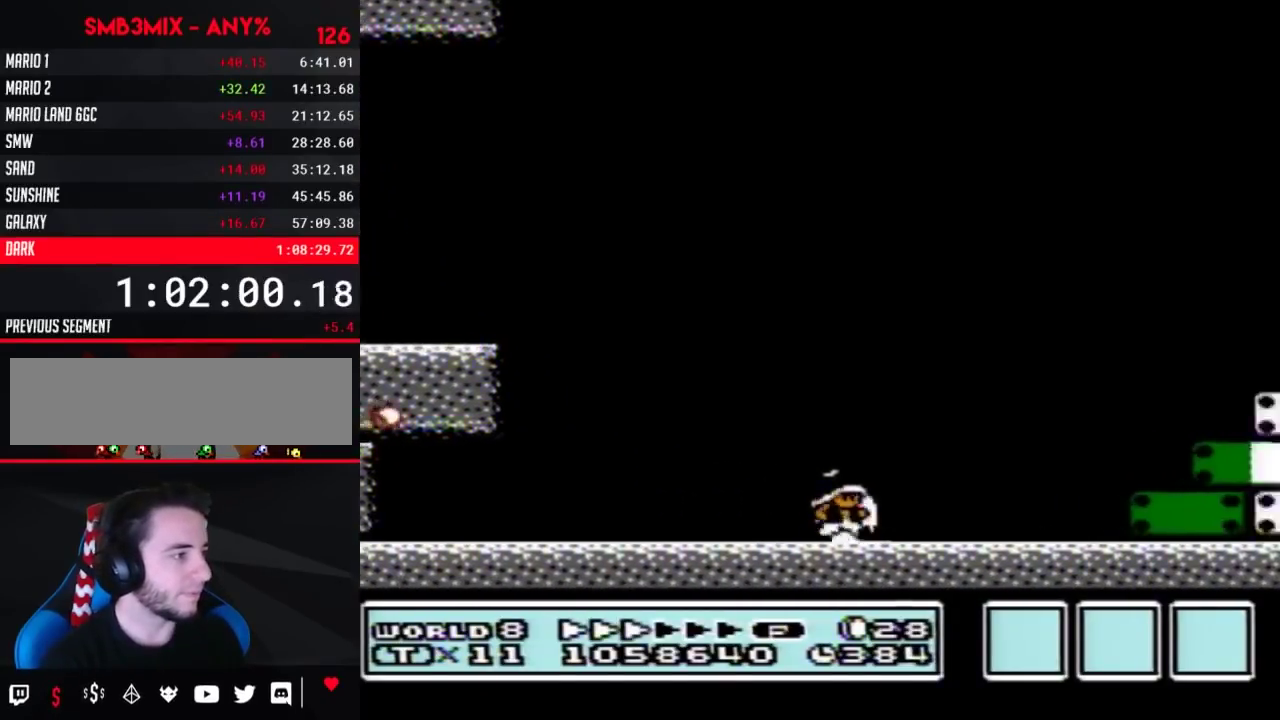
{"buttons": ["B", "DPAD_RIGHT"], "events": []}
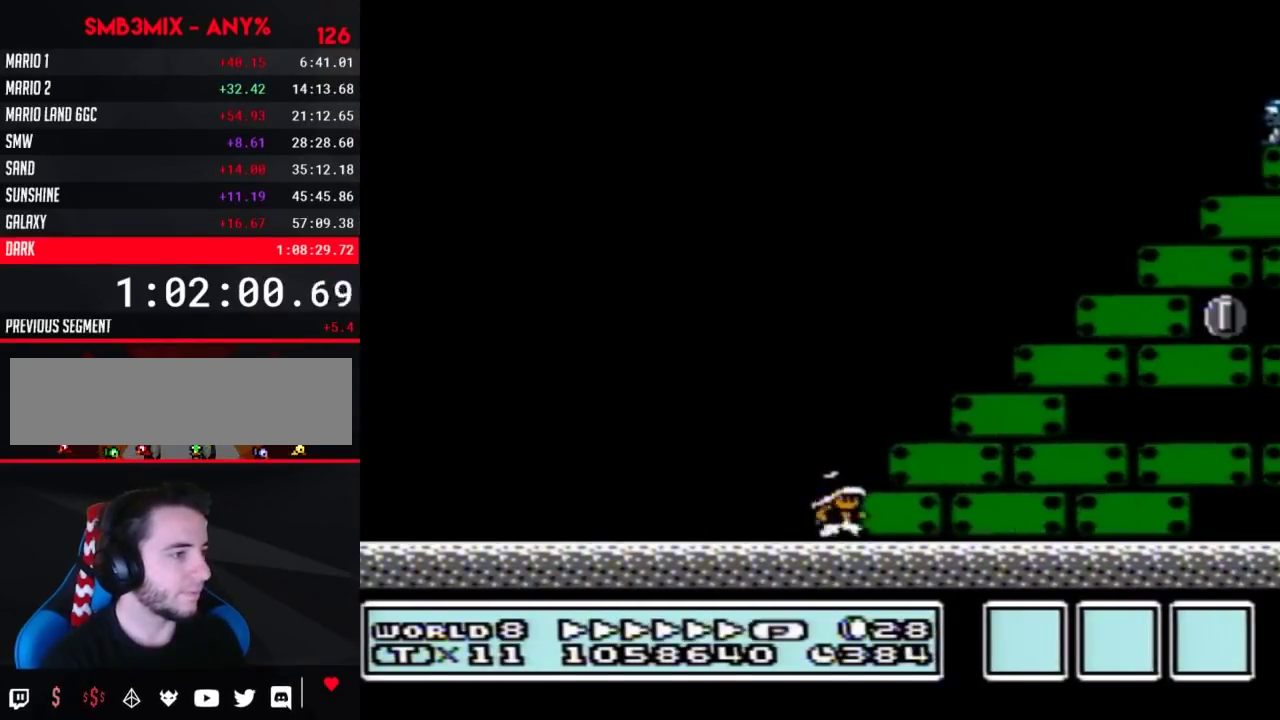
{"buttons": ["B", "DPAD_RIGHT"], "events": [[400, "B", "up"], [450, "B", "down"]]}
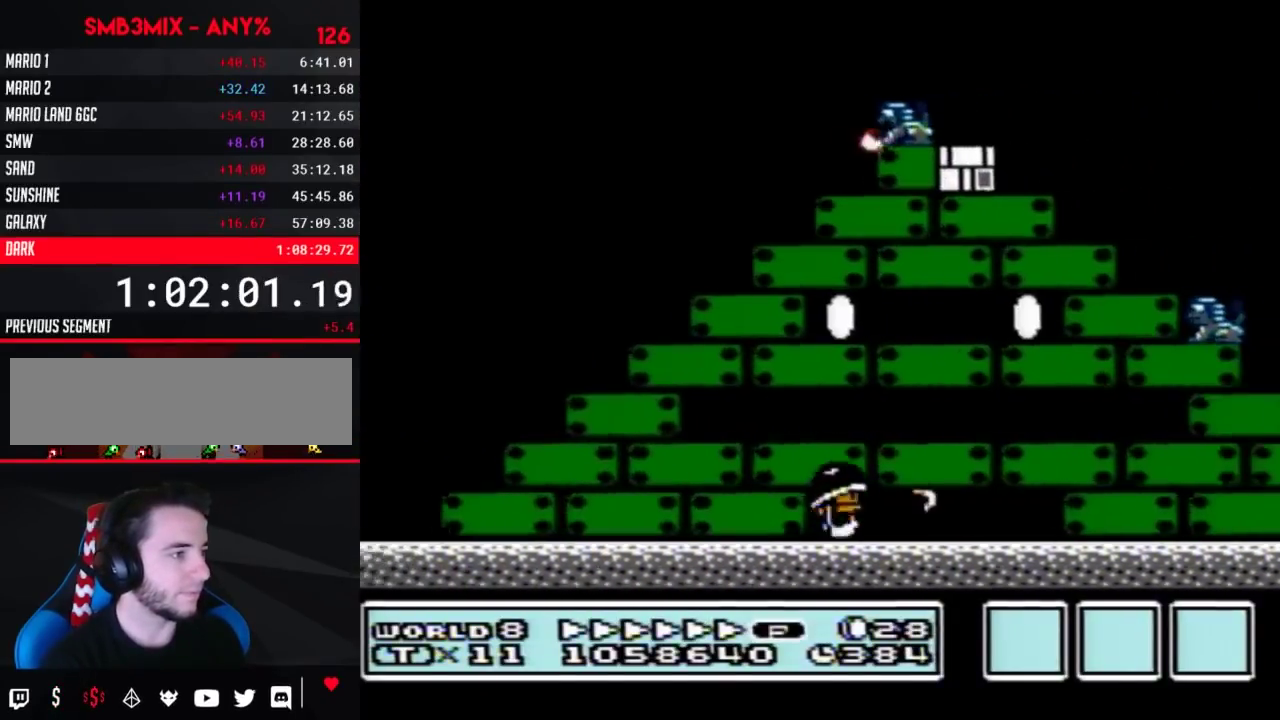
{"buttons": ["B", "DPAD_RIGHT"], "events": [[33, "B", "up"], [100, "B", "down"]]}
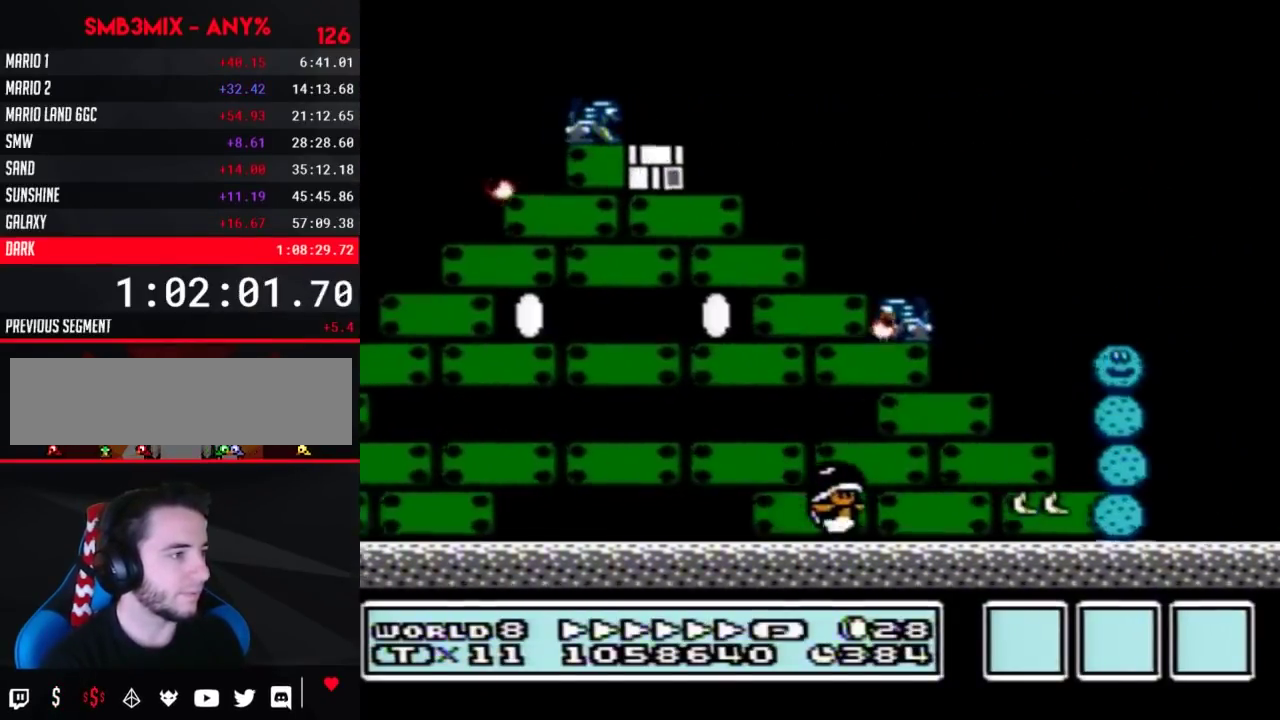
{"buttons": ["B", "DPAD_RIGHT"], "events": []}
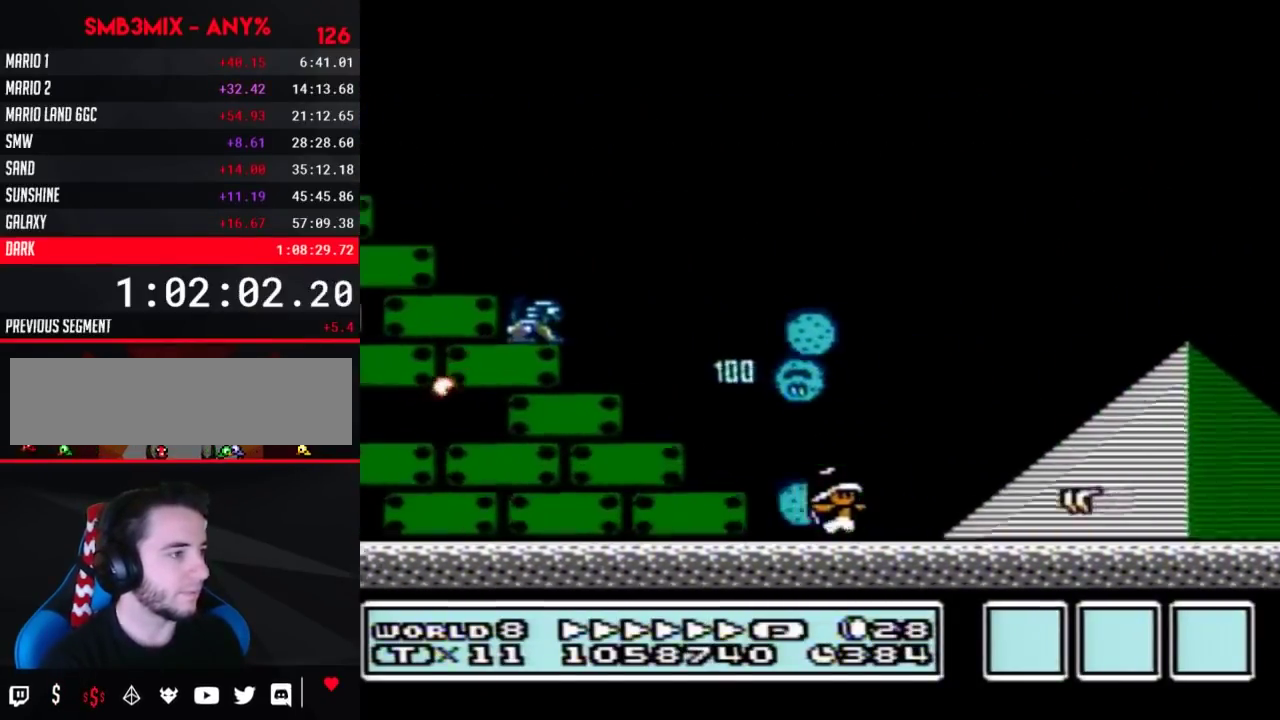
{"buttons": ["B", "DPAD_RIGHT"], "events": []}
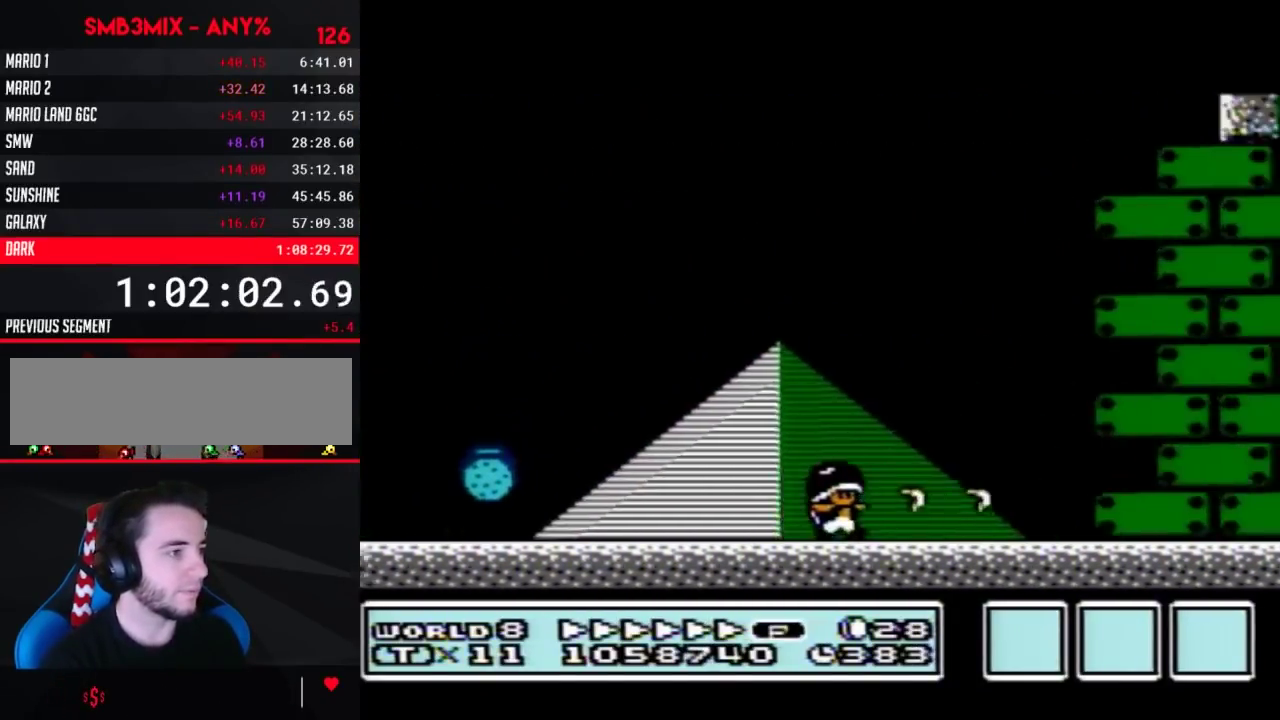
{"buttons": ["B", "DPAD_RIGHT"], "events": []}
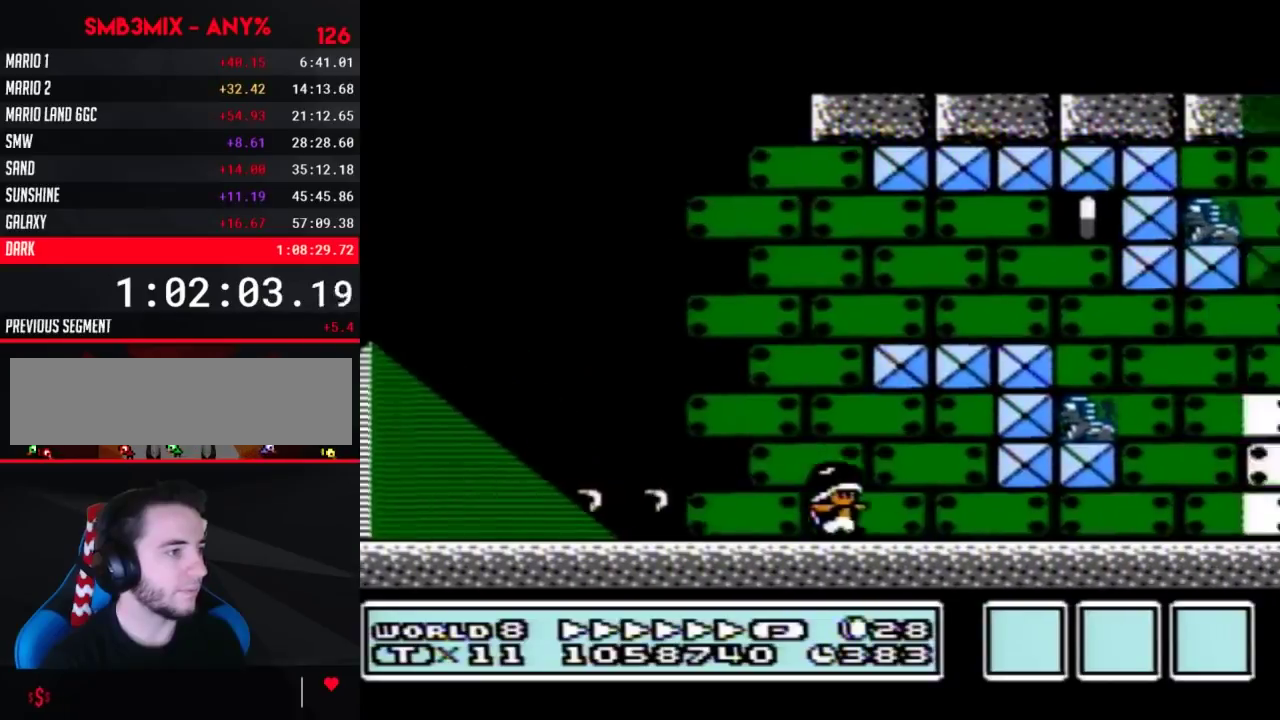
{"buttons": ["B", "DPAD_RIGHT"], "events": [[100, "DPAD_DOWN", "down"], [150, "DPAD_RIGHT", "up"], [350, "A", "down"], [400, "A", "up"], [433, "DPAD_RIGHT", "down"], [467, "DPAD_DOWN", "up"]]}
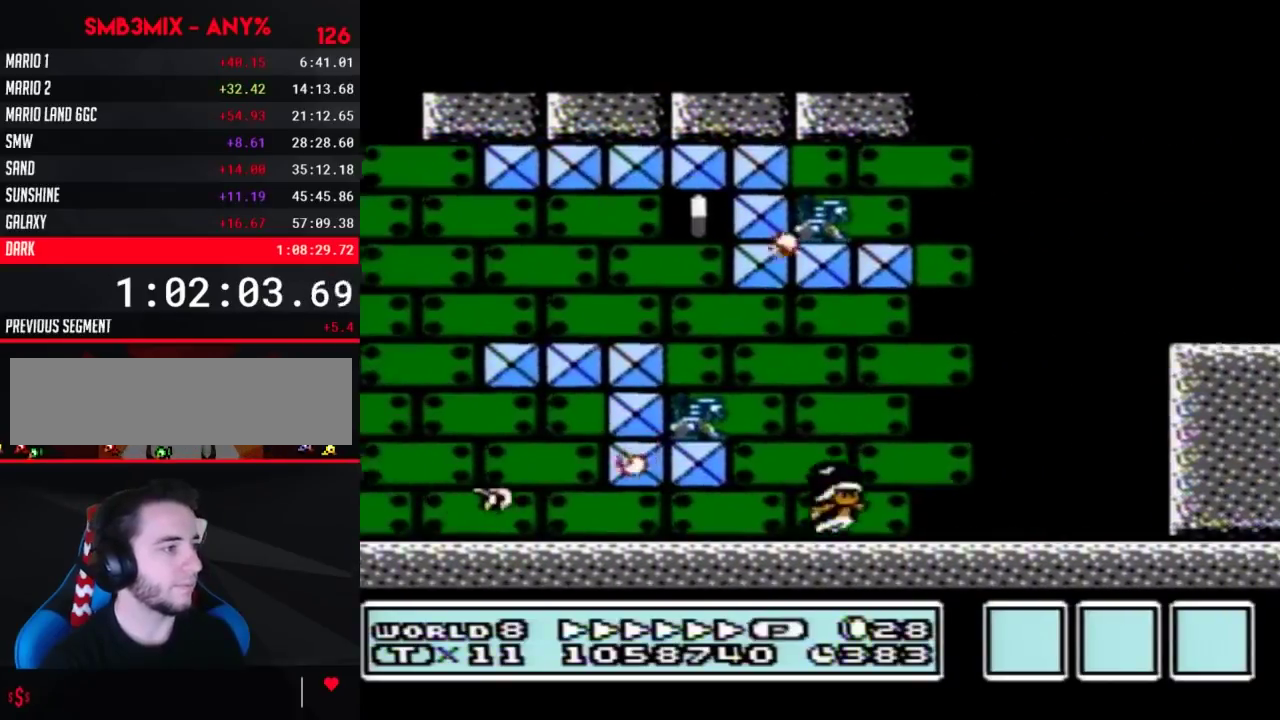
{"buttons": ["B", "DPAD_RIGHT"], "events": [[67, "A", "down"], [383, "A", "up"]]}
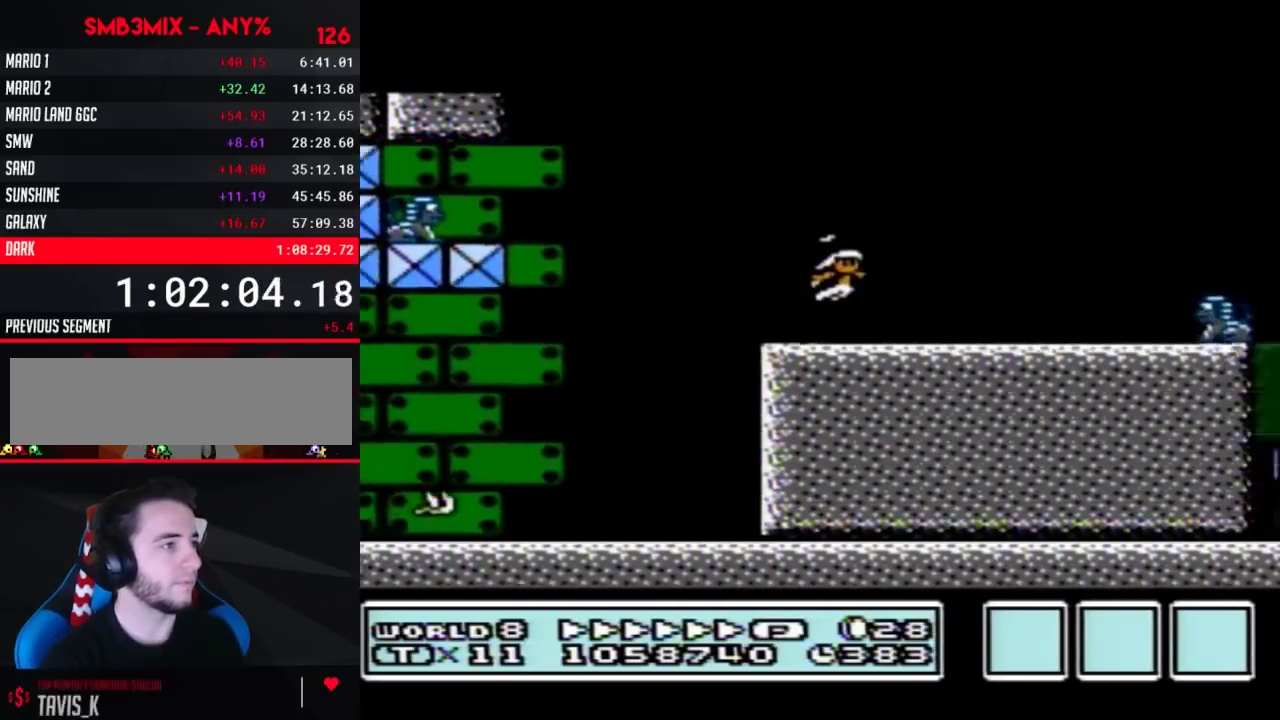
{"buttons": ["A", "B", "DPAD_RIGHT"], "events": [[350, "A", "down"]]}
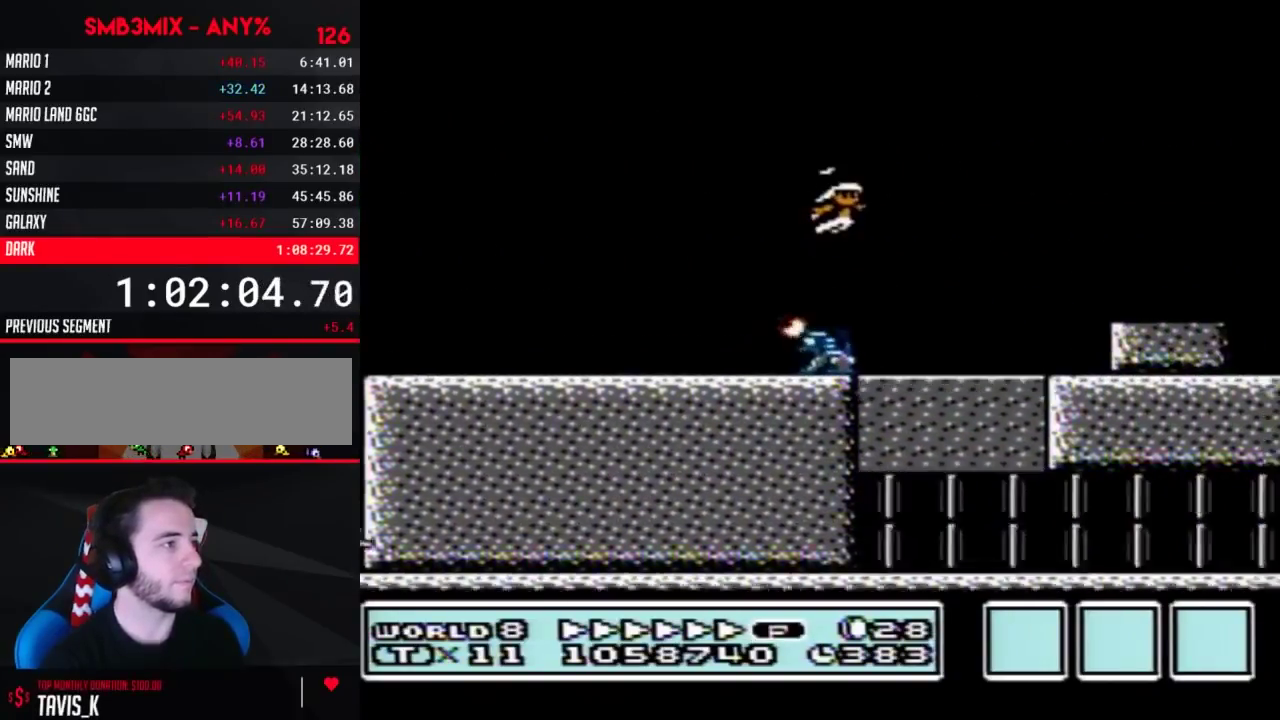
{"buttons": ["A", "B", "DPAD_RIGHT"], "events": []}
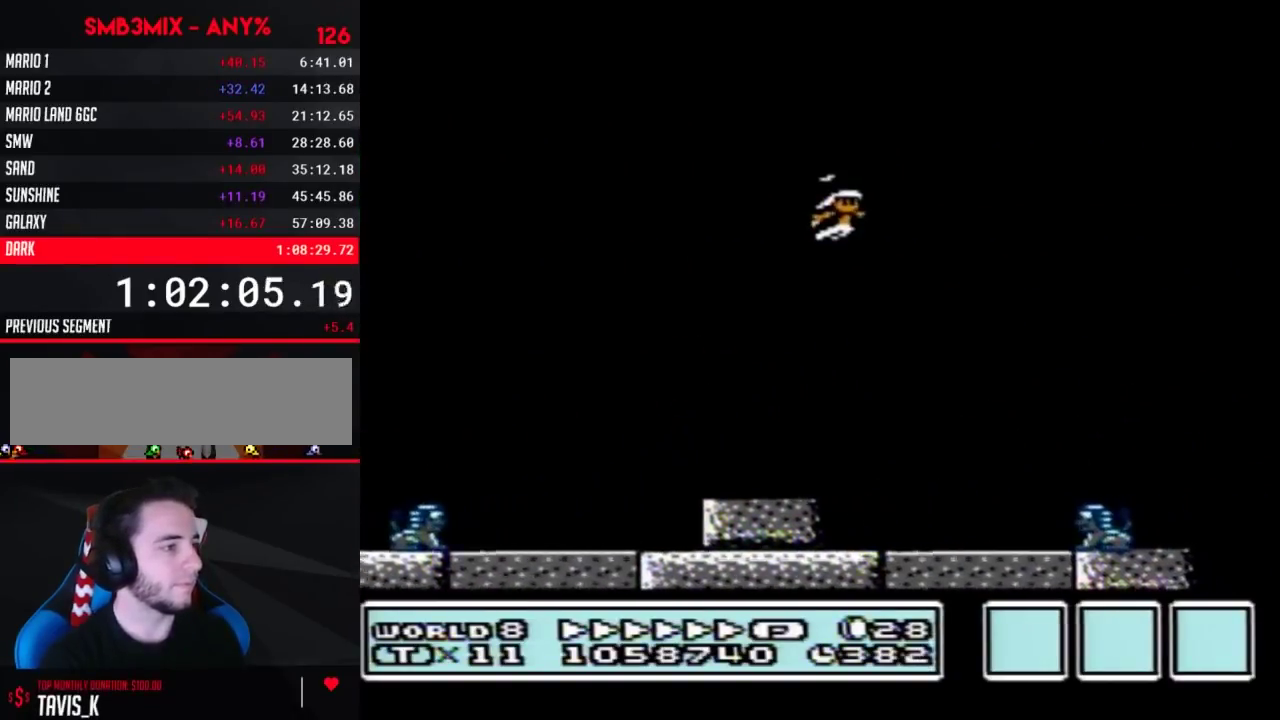
{"buttons": ["B", "DPAD_RIGHT"], "events": [[433, "A", "up"]]}
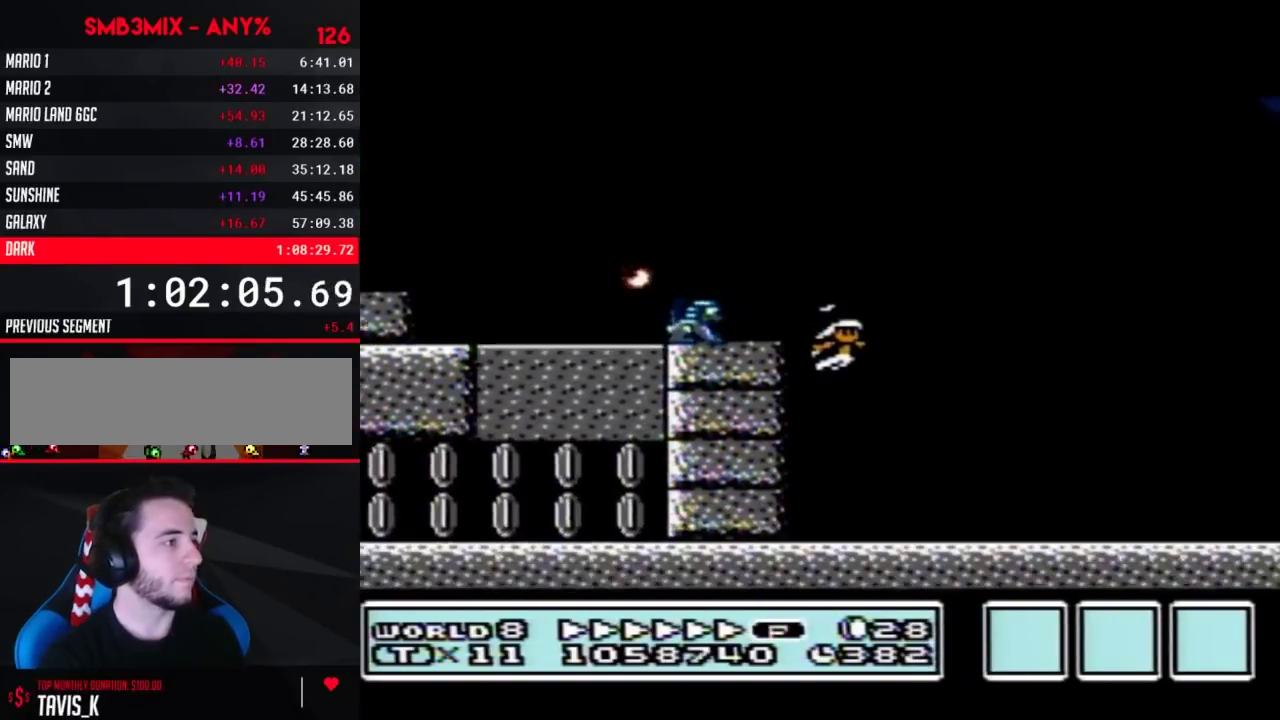
{"buttons": ["B", "DPAD_RIGHT"], "events": [[317, "A", "down"], [383, "A", "up"]]}
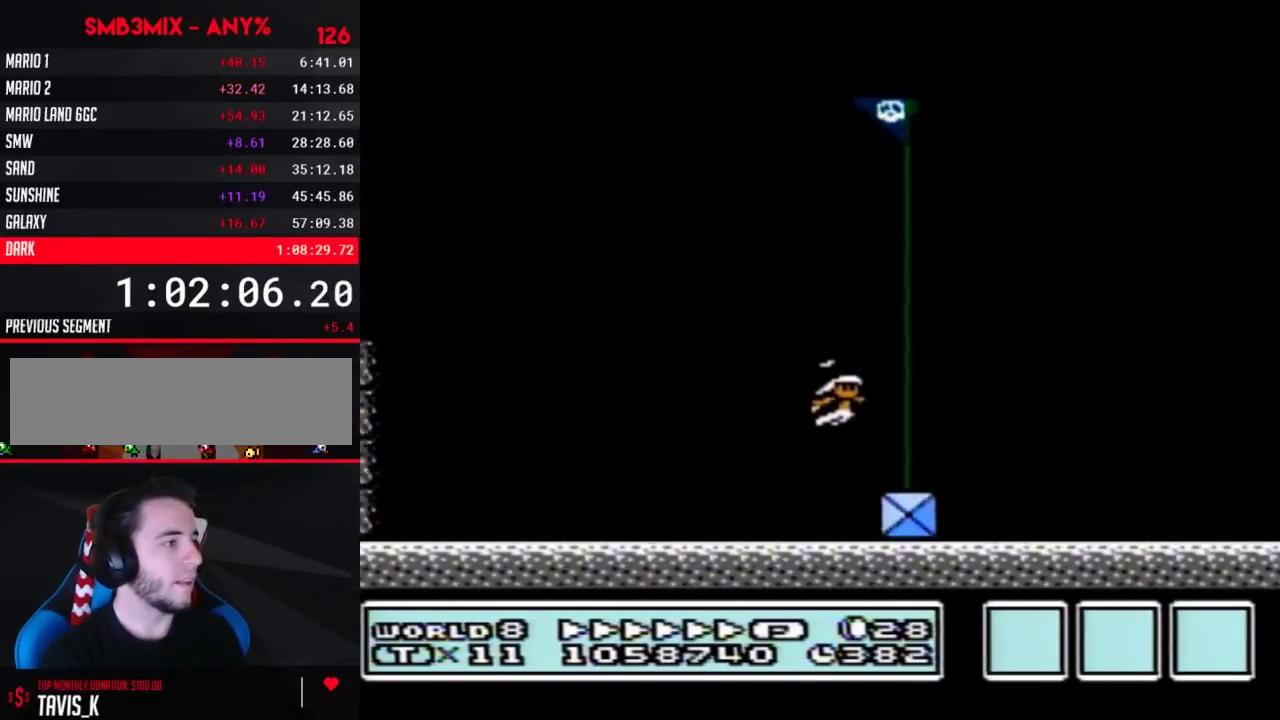
{"buttons": [], "events": [[100, "B", "up"], [150, "DPAD_RIGHT", "up"]]}